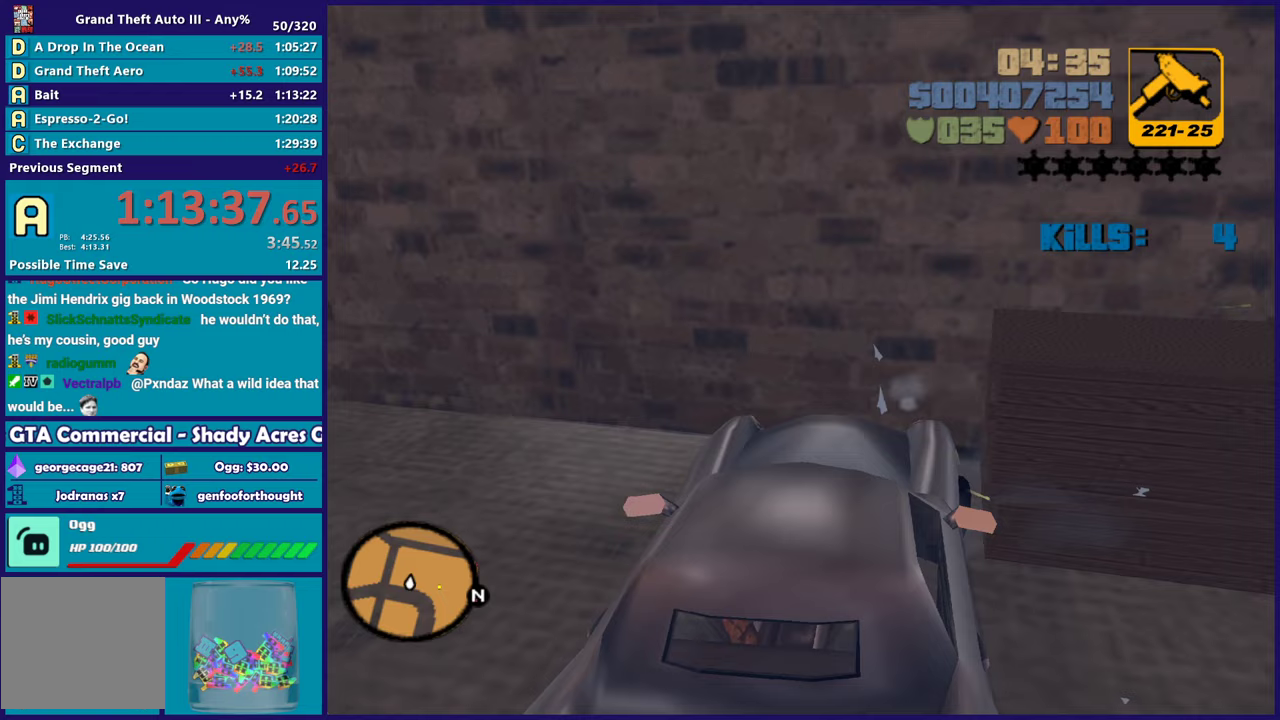
Gameplay with a controller (Xbox layout); each line is a JSON object with the inputs held at the frame after it. "events" lists button and stick changes between this image and that frame as [ms after this image, input, new state], when the widget could be followed in between.
{"buttons": ["L2"], "left_stick": "up-left", "right_stick": "center", "events": [[83, "left_stick", "left"], [133, "L2", "down"], [250, "left_stick", "up-left"]]}
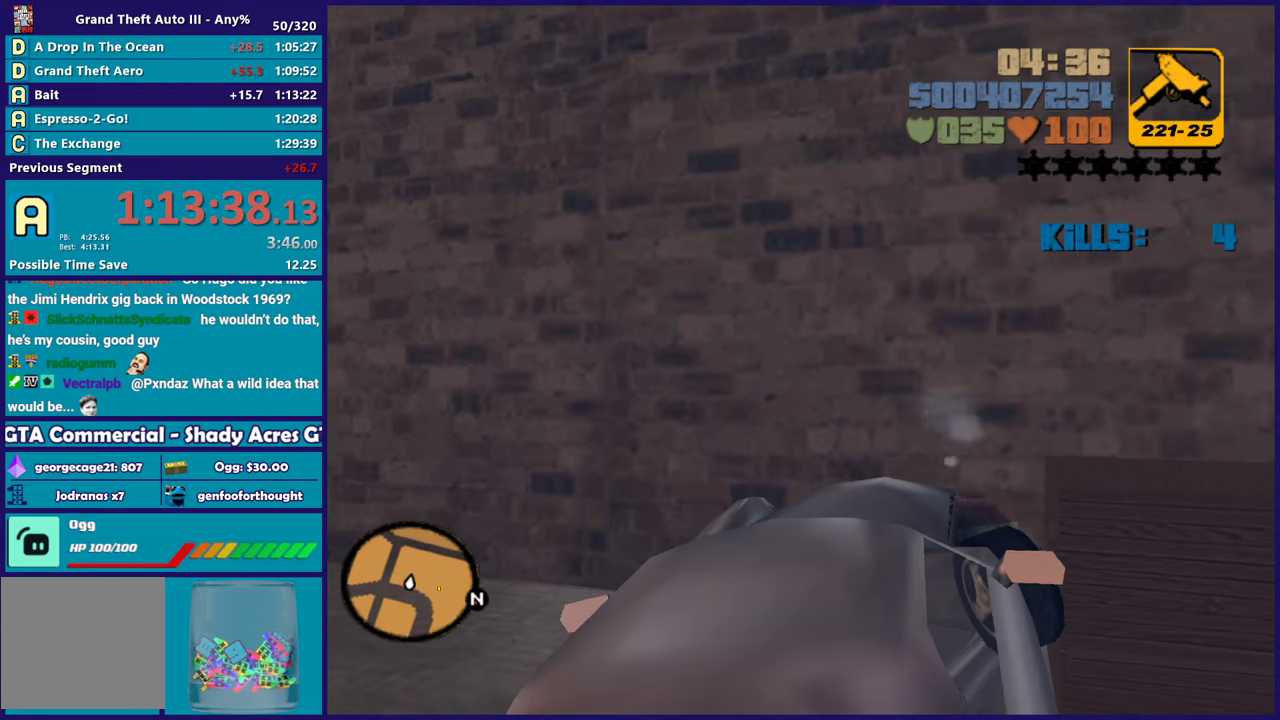
{"buttons": ["L2"], "left_stick": "up-left", "right_stick": "center", "events": []}
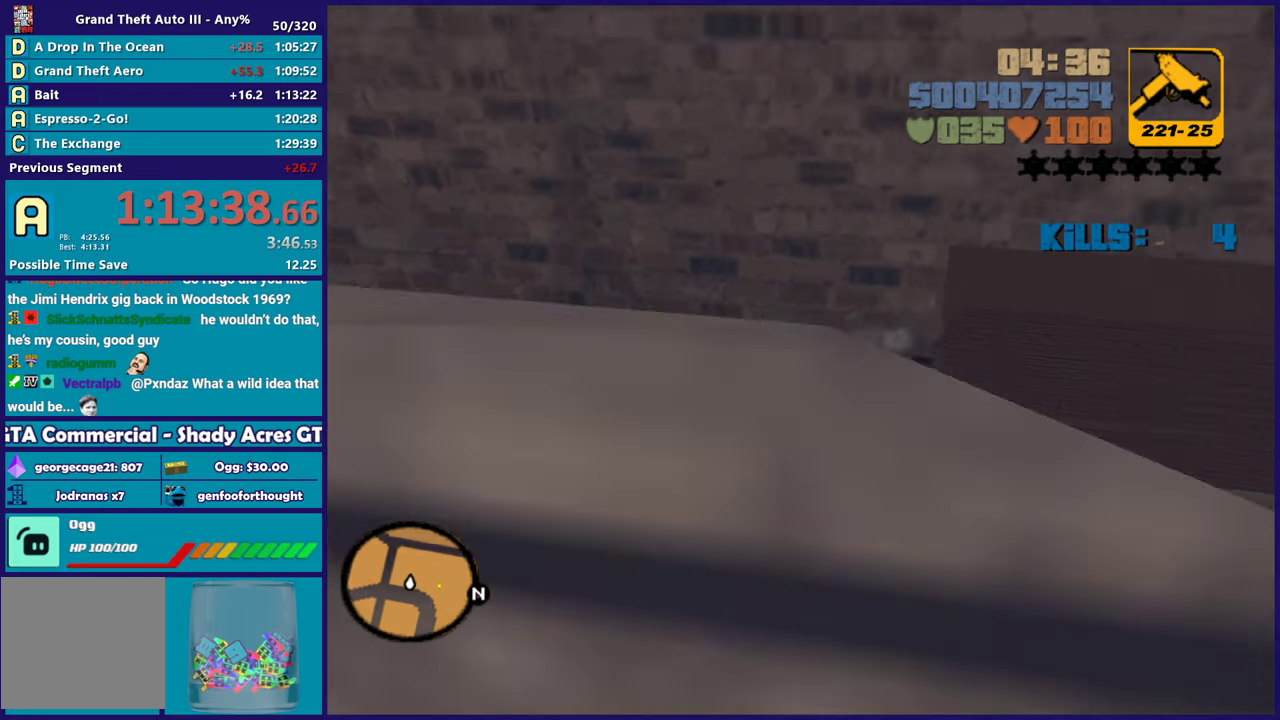
{"buttons": ["R2"], "left_stick": "down-left", "right_stick": "center", "events": [[83, "left_stick", "left"], [300, "L2", "up"], [333, "left_stick", "down-left"], [367, "R2", "down"]]}
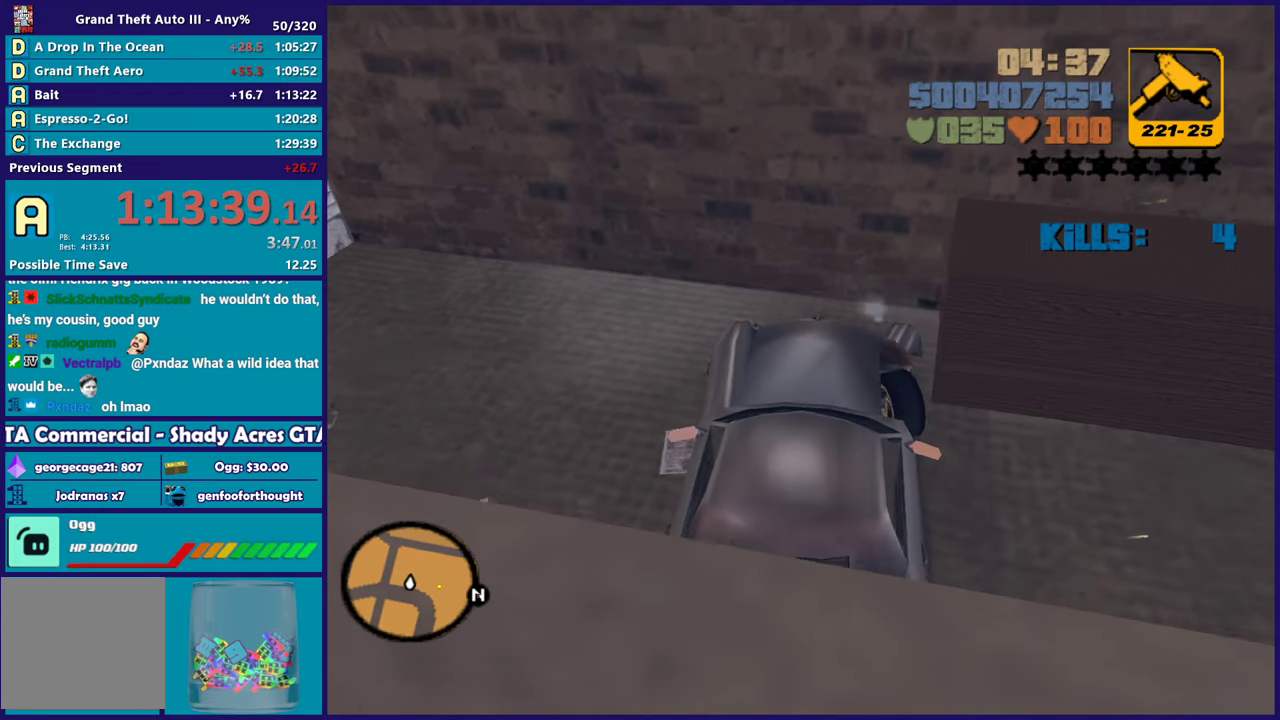
{"buttons": ["R2"], "left_stick": "down-left", "right_stick": "center", "events": []}
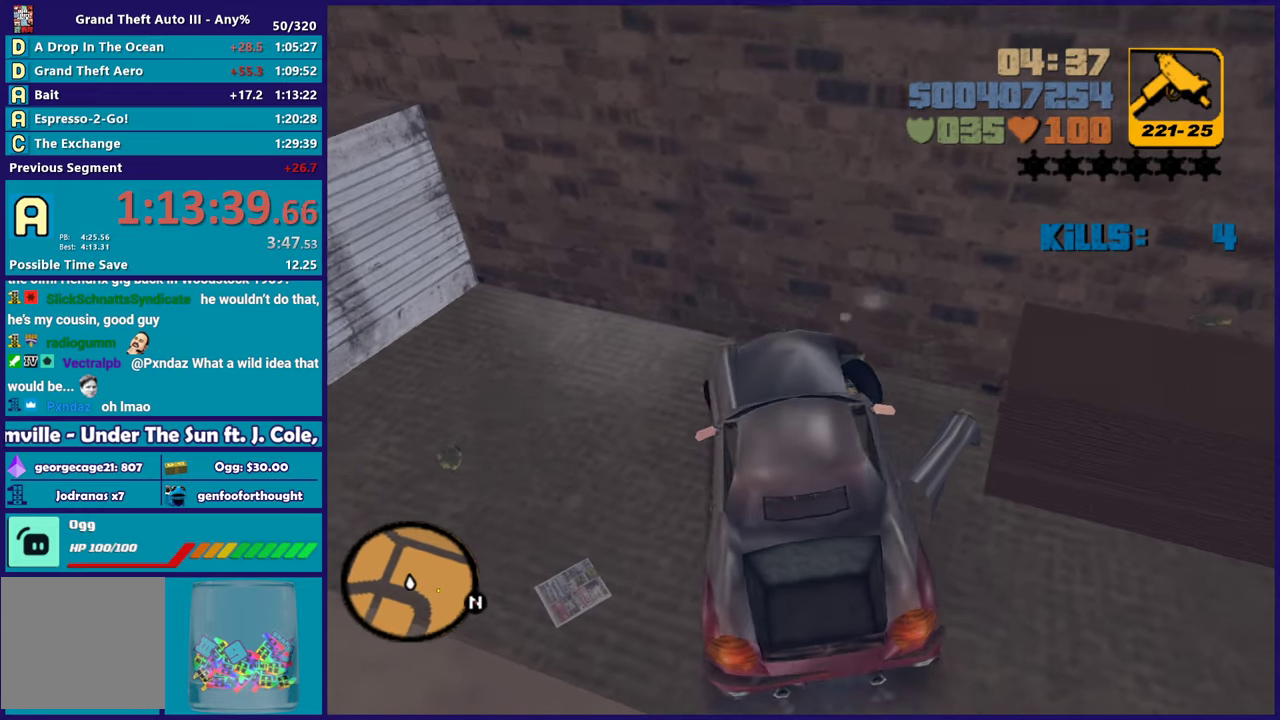
{"buttons": [], "left_stick": "down-left", "right_stick": "center", "events": [[217, "R2", "up"]]}
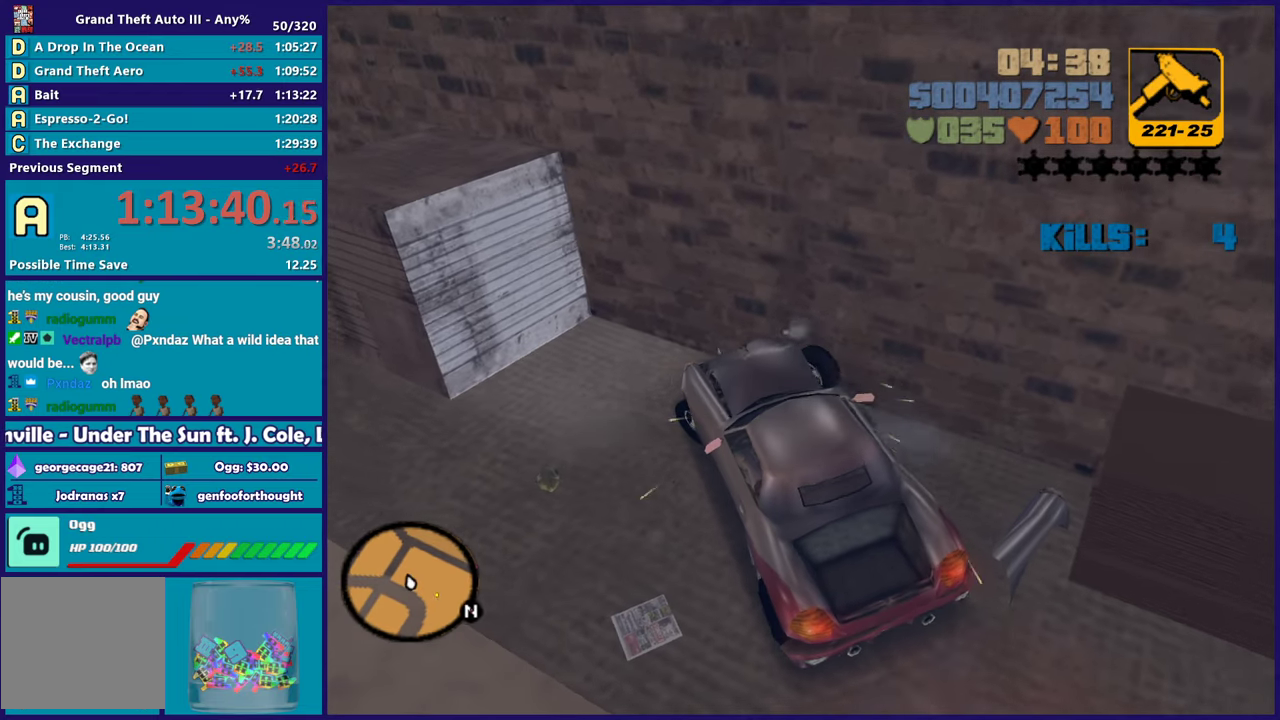
{"buttons": [], "left_stick": "down-left", "right_stick": "center", "events": [[50, "R2", "down"], [400, "R2", "up"]]}
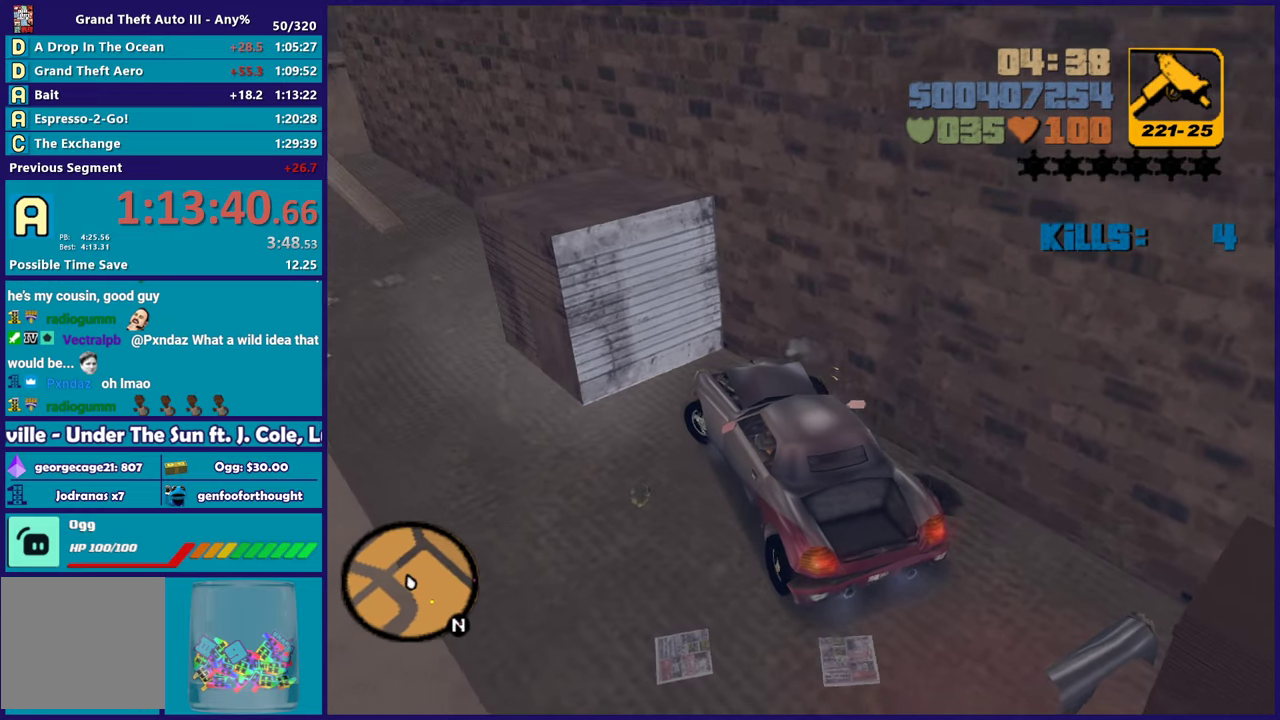
{"buttons": ["L2"], "left_stick": "right", "right_stick": "center", "events": [[83, "L2", "down"], [83, "left_stick", "down-right"], [200, "left_stick", "right"]]}
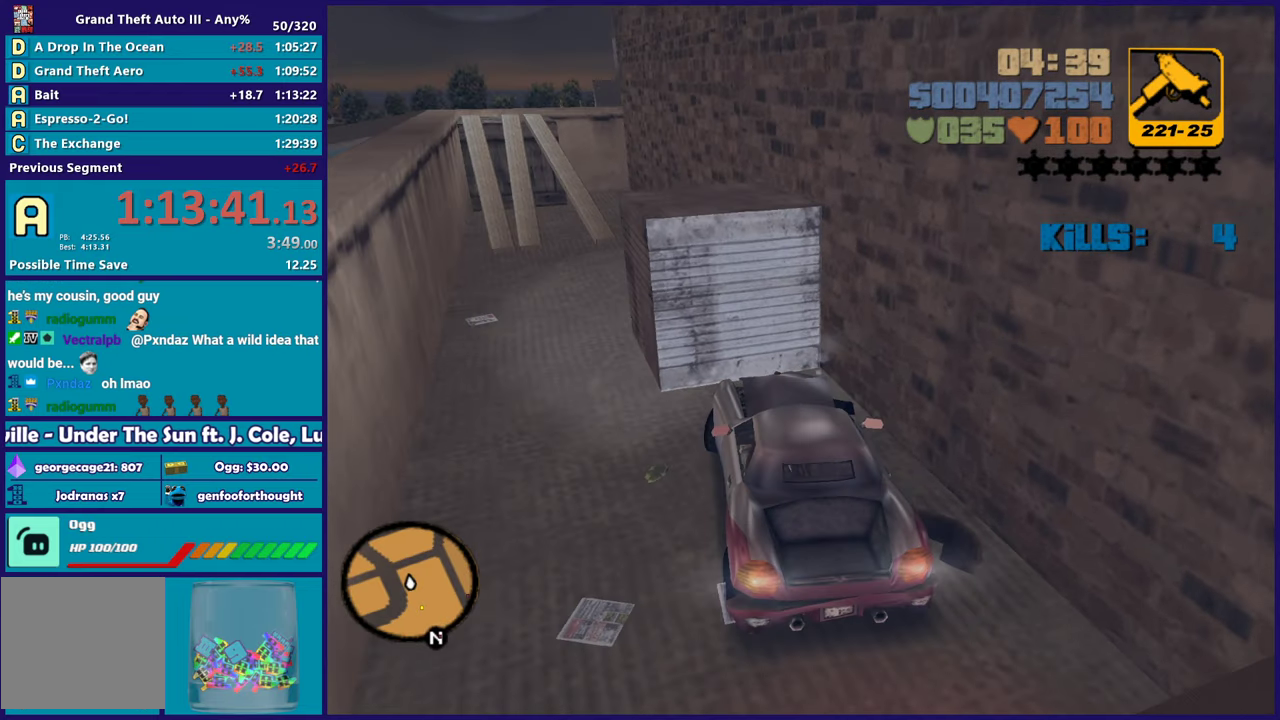
{"buttons": ["R2"], "left_stick": "left", "right_stick": "center", "events": [[250, "R2", "down"], [283, "L2", "up"], [300, "left_stick", "left"]]}
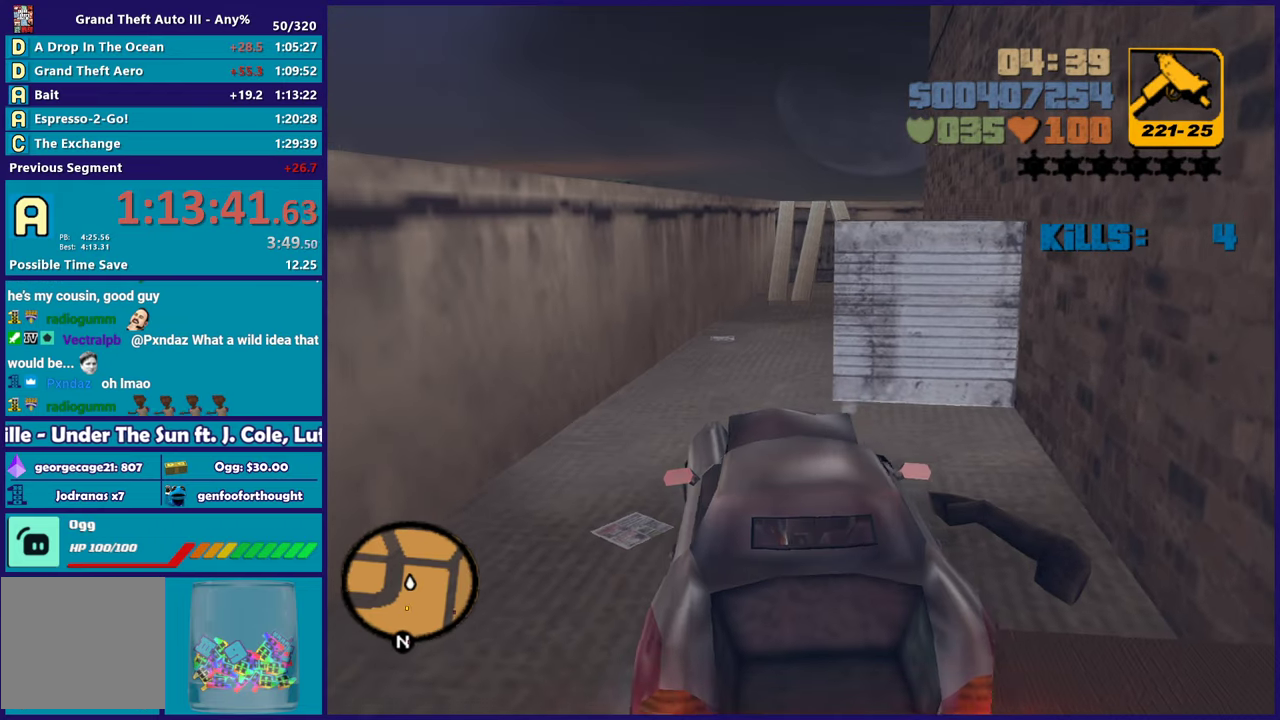
{"buttons": ["R2"], "left_stick": "center", "right_stick": "center", "events": [[117, "left_stick", "center"], [317, "left_stick", "up-left"], [417, "left_stick", "center"]]}
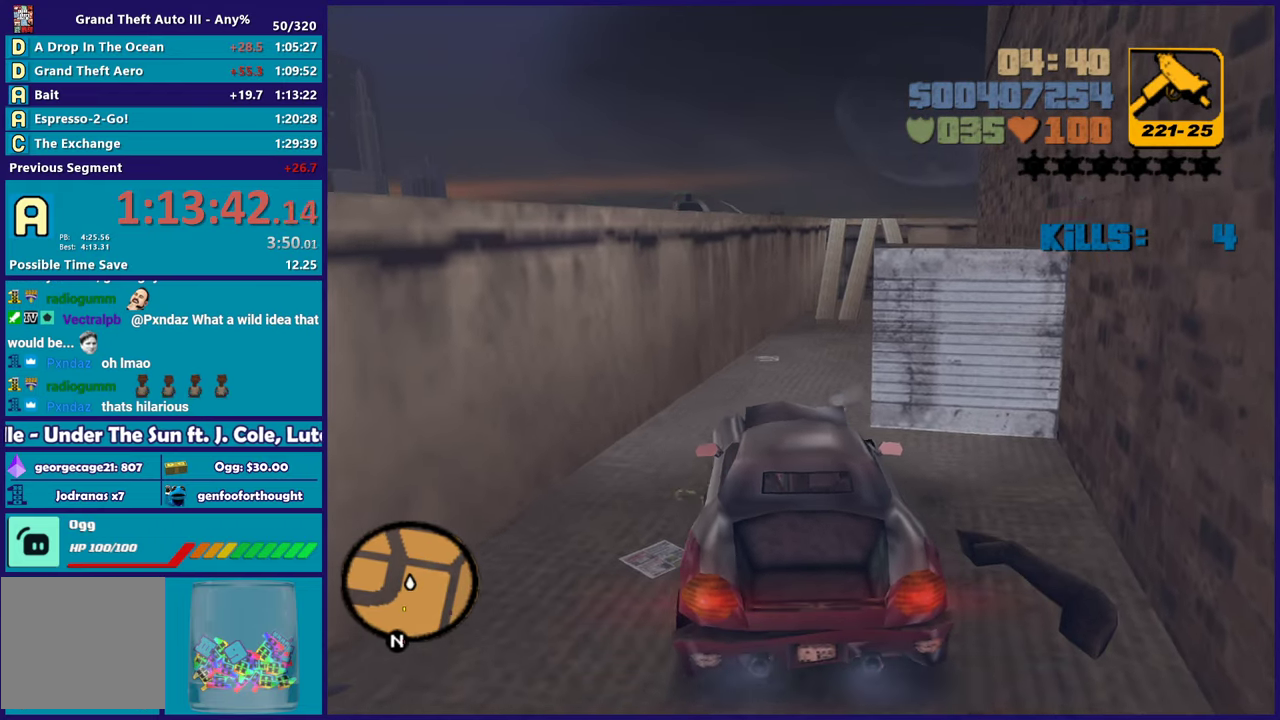
{"buttons": [], "left_stick": "down-right", "right_stick": "center"}
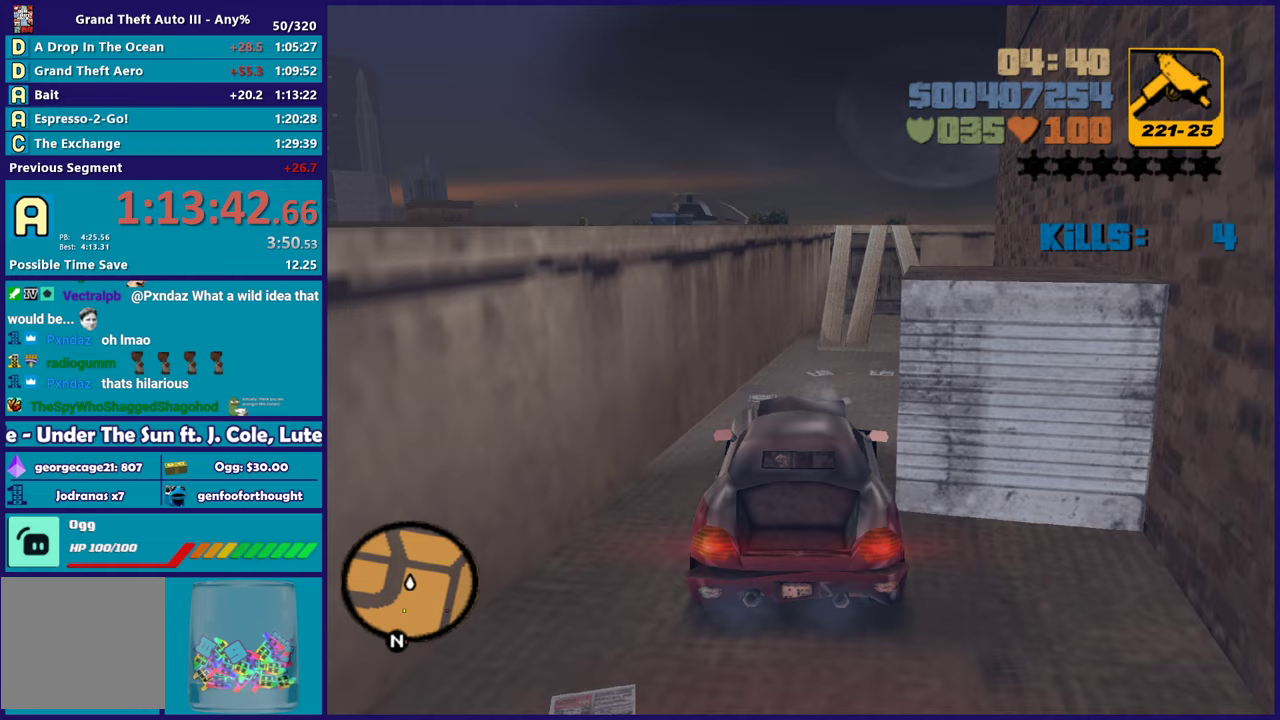
{"buttons": ["R2"], "left_stick": "down", "right_stick": "center"}
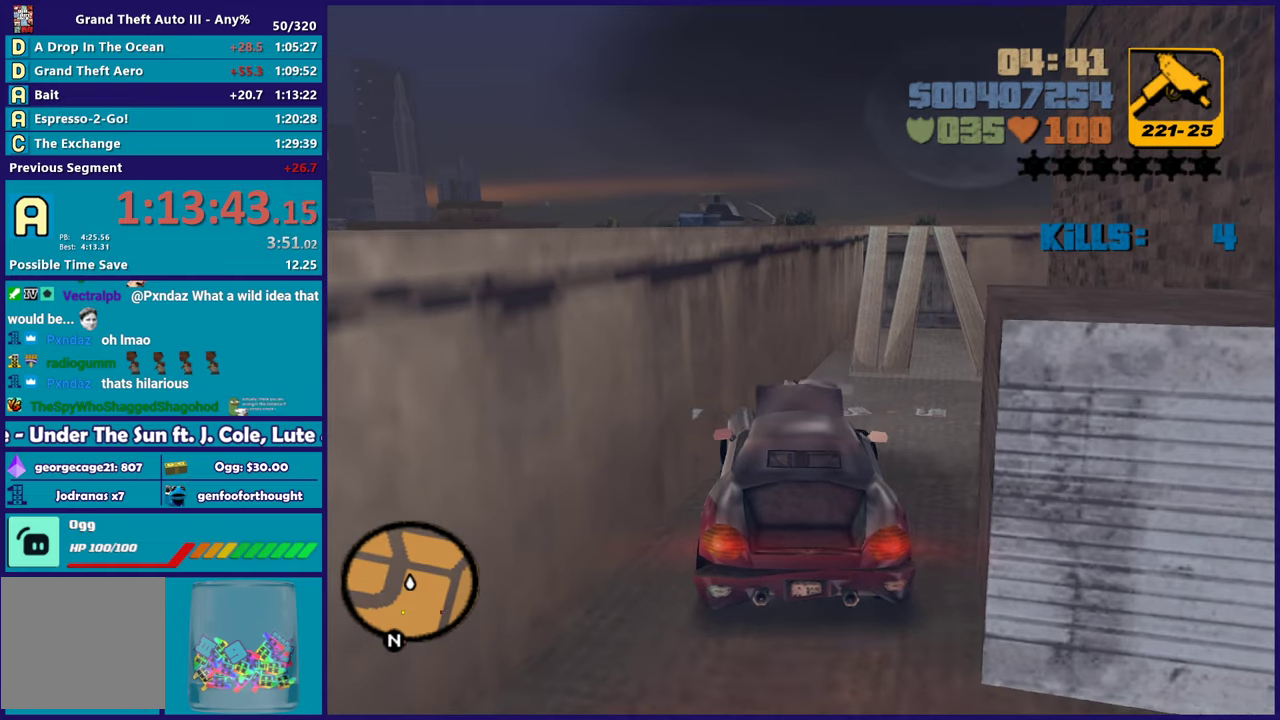
{"buttons": ["L2"], "left_stick": "center", "right_stick": "center"}
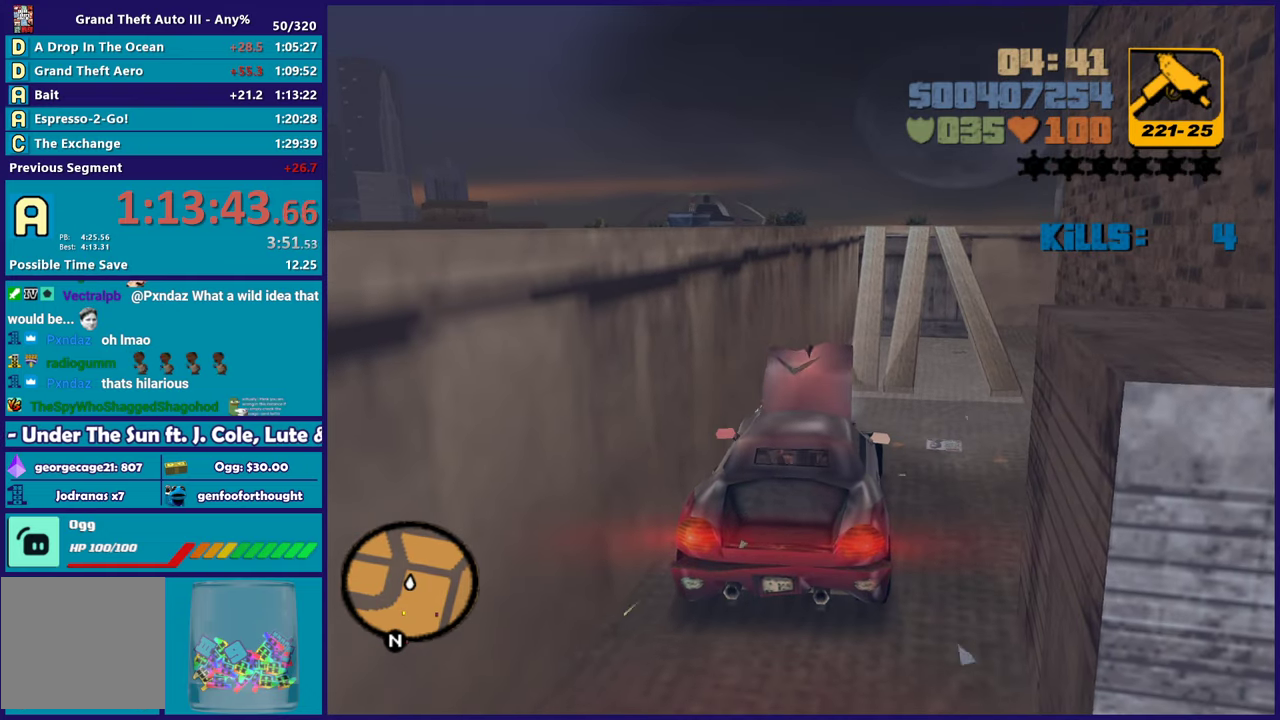
{"buttons": [], "left_stick": "center", "right_stick": "center", "events": [[50, "L2", "up"]]}
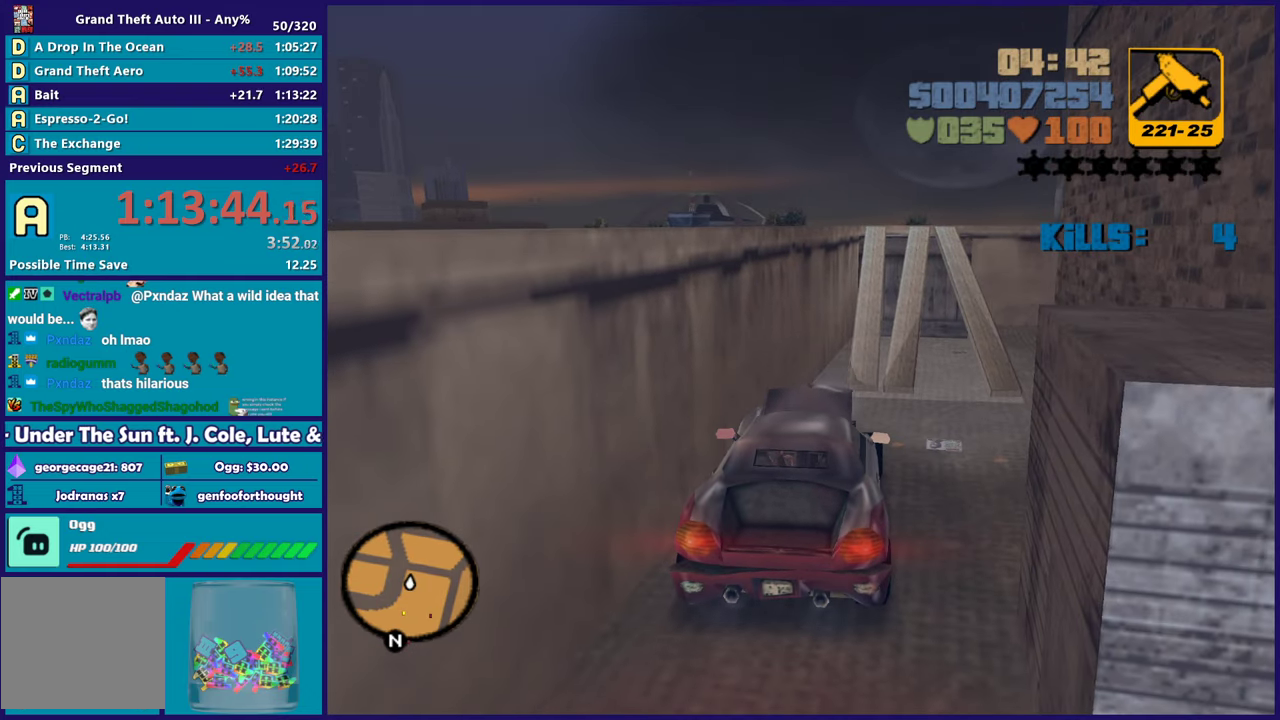
{"buttons": ["R2"], "left_stick": "left", "right_stick": "center", "events": [[233, "left_stick", "left"], [333, "left_stick", "down-right"], [417, "left_stick", "center"], [483, "R2", "down"], [500, "left_stick", "left"]]}
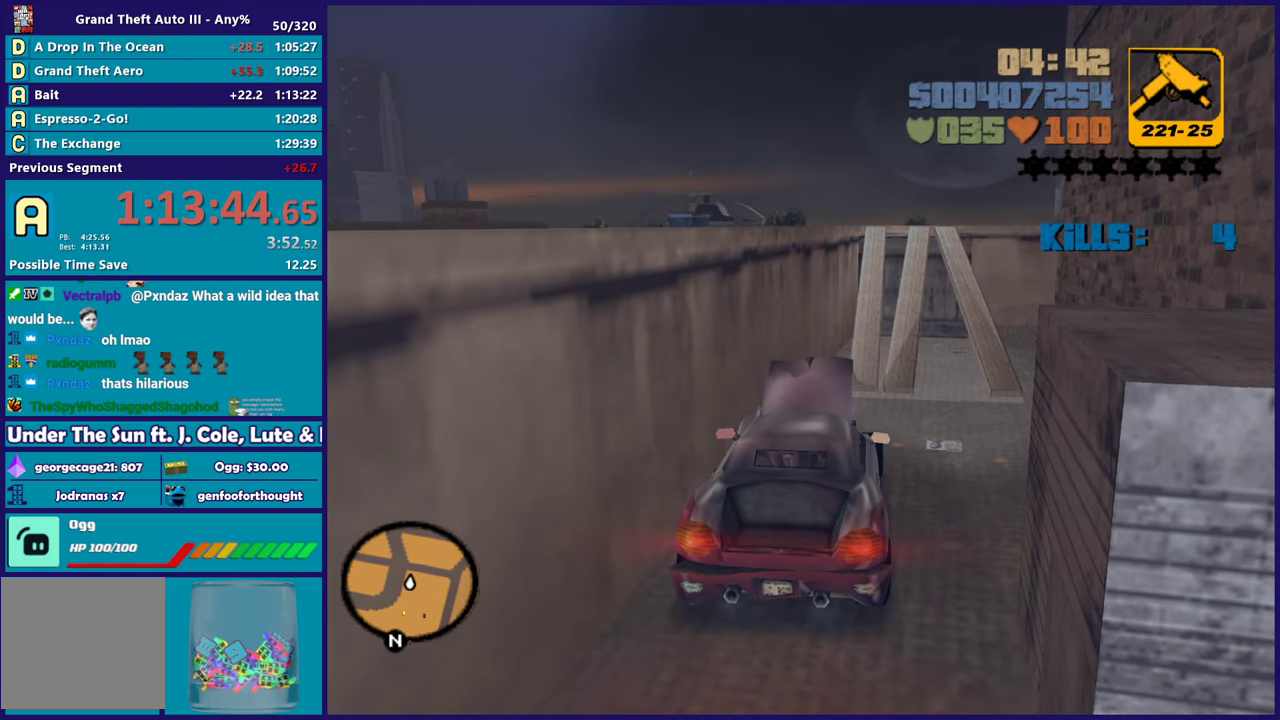
{"buttons": [], "left_stick": "right", "right_stick": "center", "events": [[200, "left_stick", "down-left"], [300, "R2", "up"], [400, "left_stick", "right"]]}
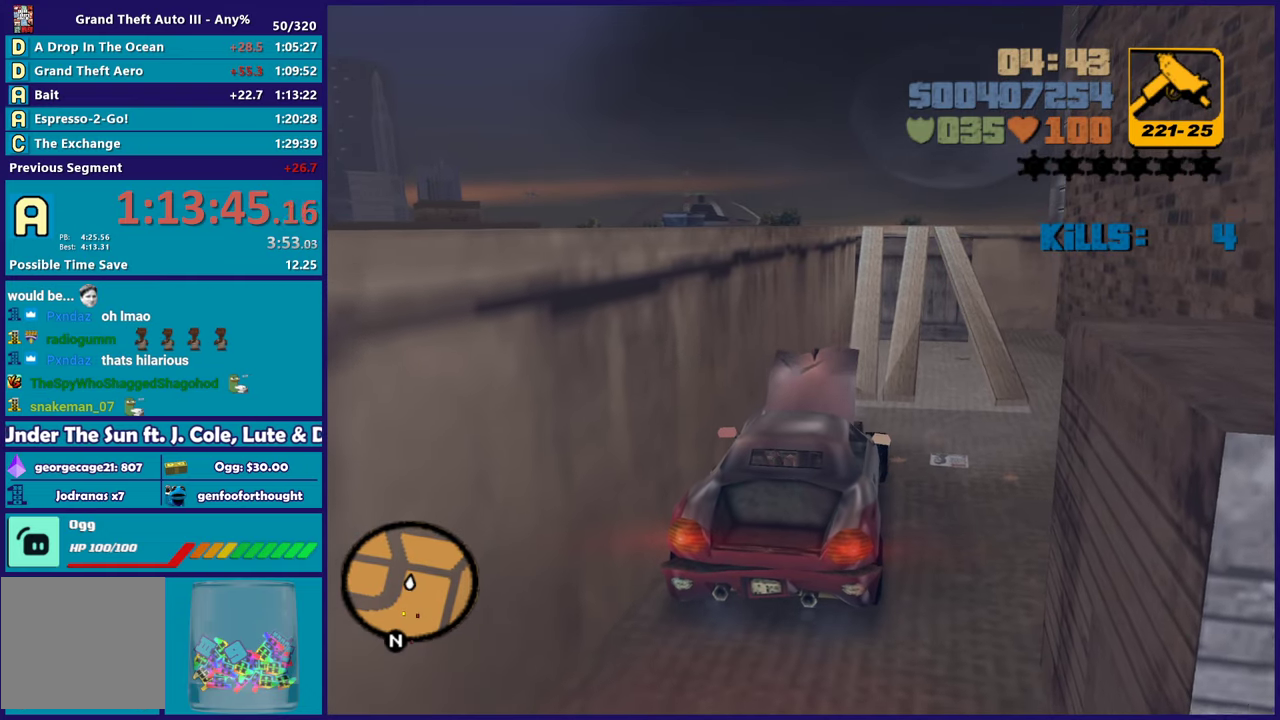
{"buttons": ["L2"], "left_stick": "right", "right_stick": "center", "events": [[83, "L2", "down"], [133, "left_stick", "center"], [233, "left_stick", "right"]]}
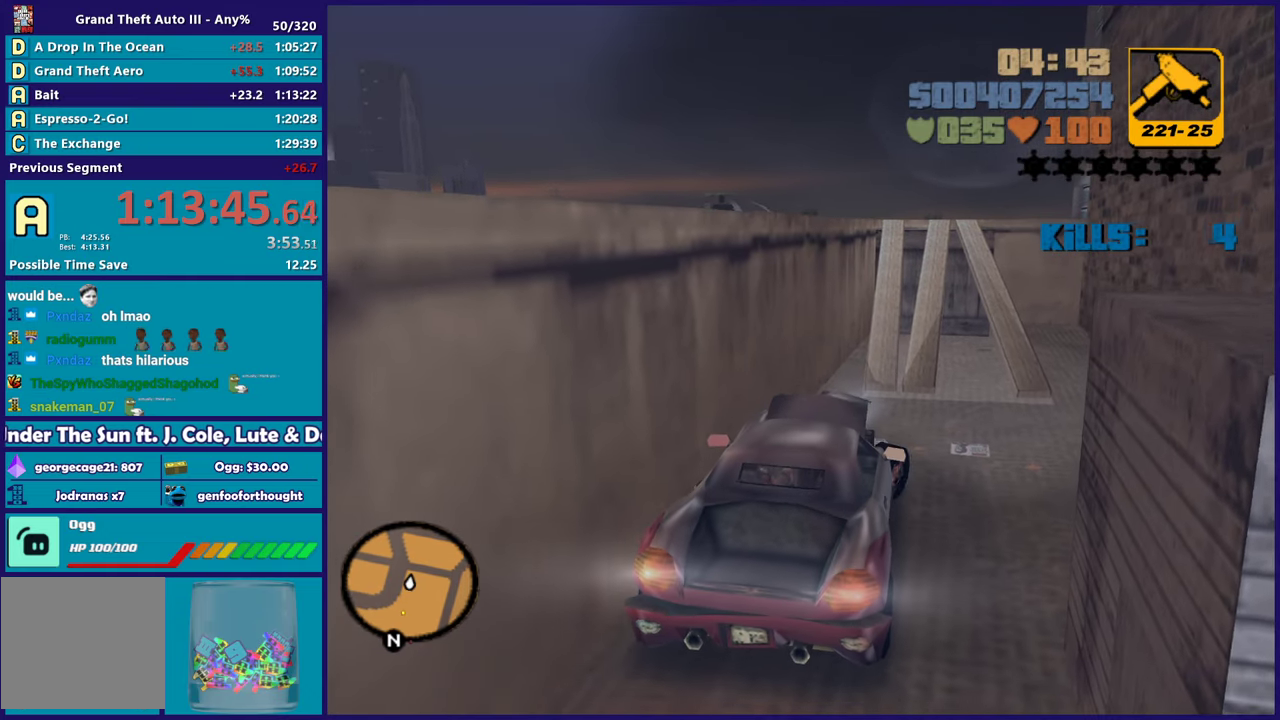
{"buttons": ["L2"], "left_stick": "right", "right_stick": "center", "events": [[67, "left_stick", "center"], [150, "L2", "up"], [250, "left_stick", "right"], [317, "L2", "down"]]}
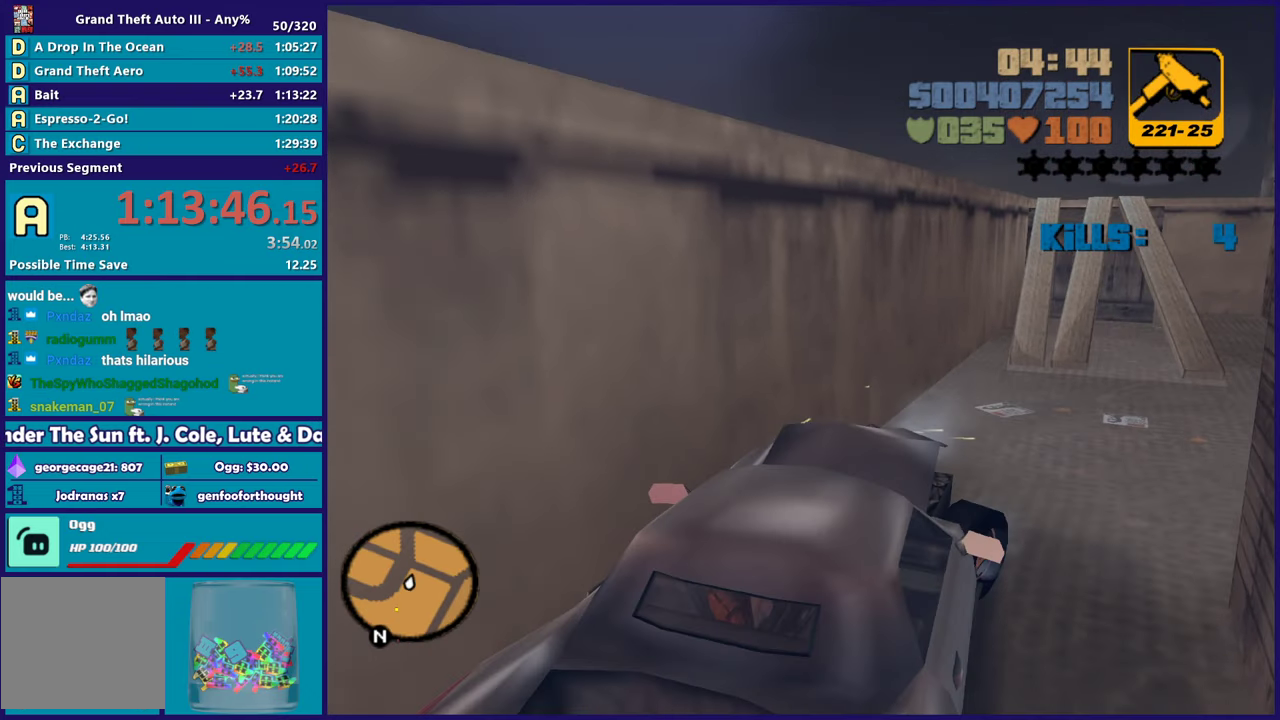
{"buttons": ["L2"], "left_stick": "right", "right_stick": "center", "events": []}
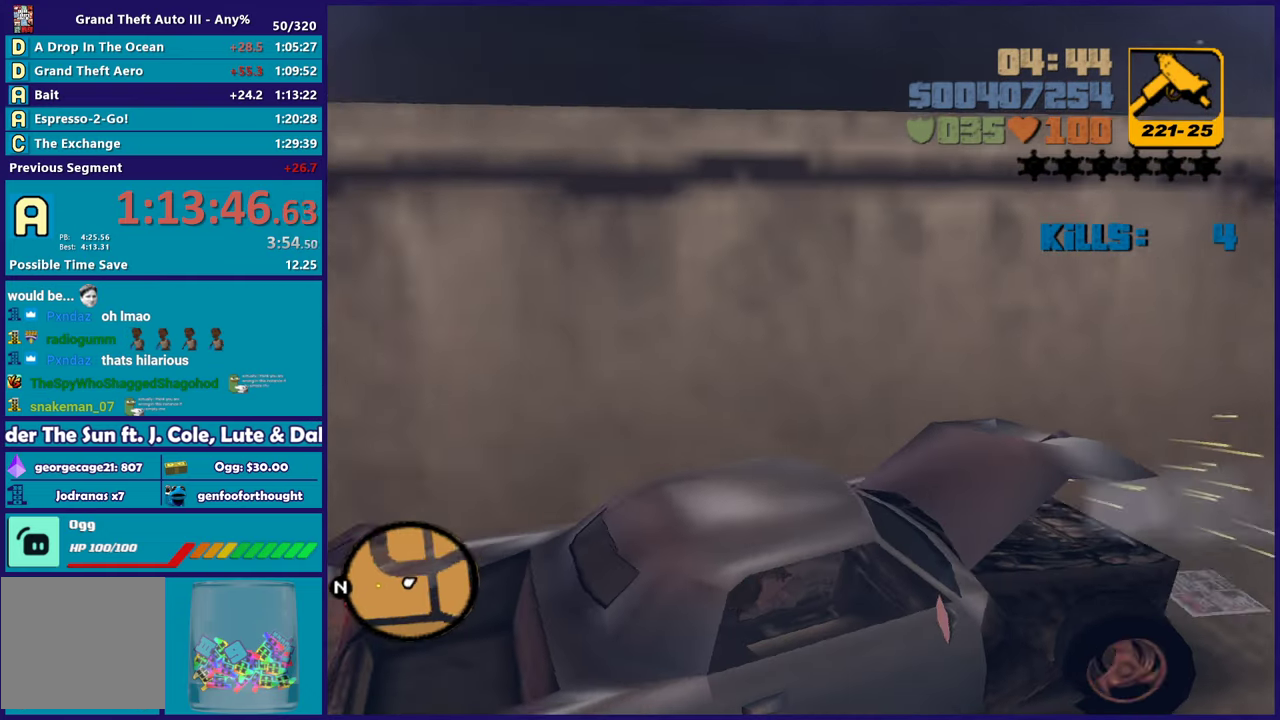
{"buttons": ["R2"], "left_stick": "right", "right_stick": "center", "events": [[83, "L2", "up"], [100, "R2", "down"], [117, "left_stick", "center"], [217, "left_stick", "right"]]}
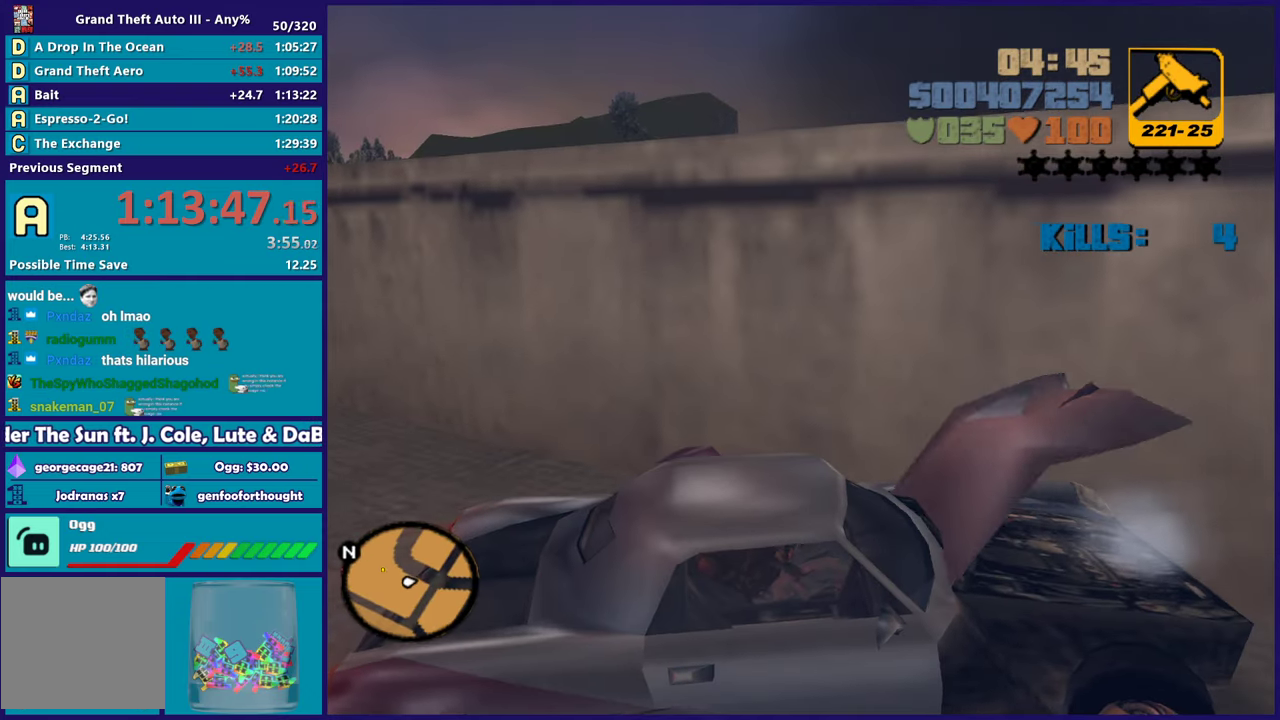
{"buttons": ["L2"], "left_stick": "left", "right_stick": "center", "events": [[67, "R2", "up"], [250, "left_stick", "center"], [300, "L2", "down"], [333, "left_stick", "up-left"], [450, "left_stick", "left"]]}
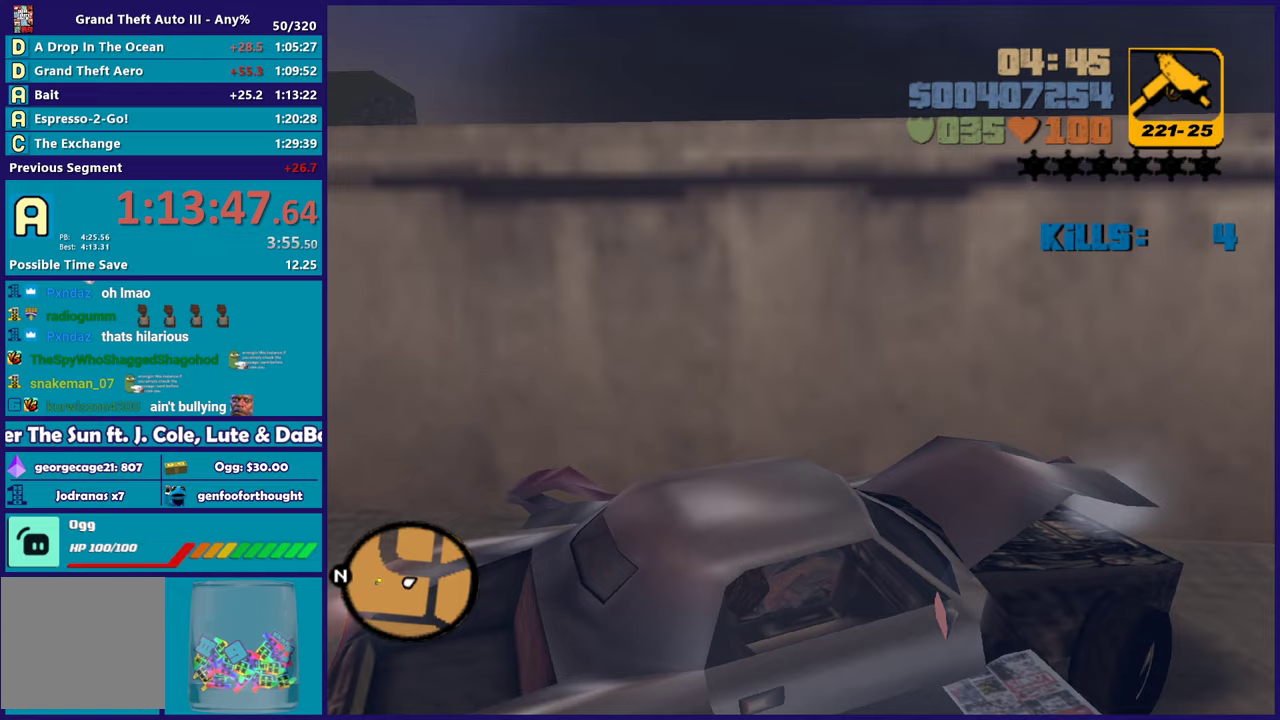
{"buttons": ["R2"], "left_stick": "right", "right_stick": "center", "events": [[233, "left_stick", "up-left"], [433, "L2", "up"], [467, "left_stick", "right"], [483, "R2", "down"]]}